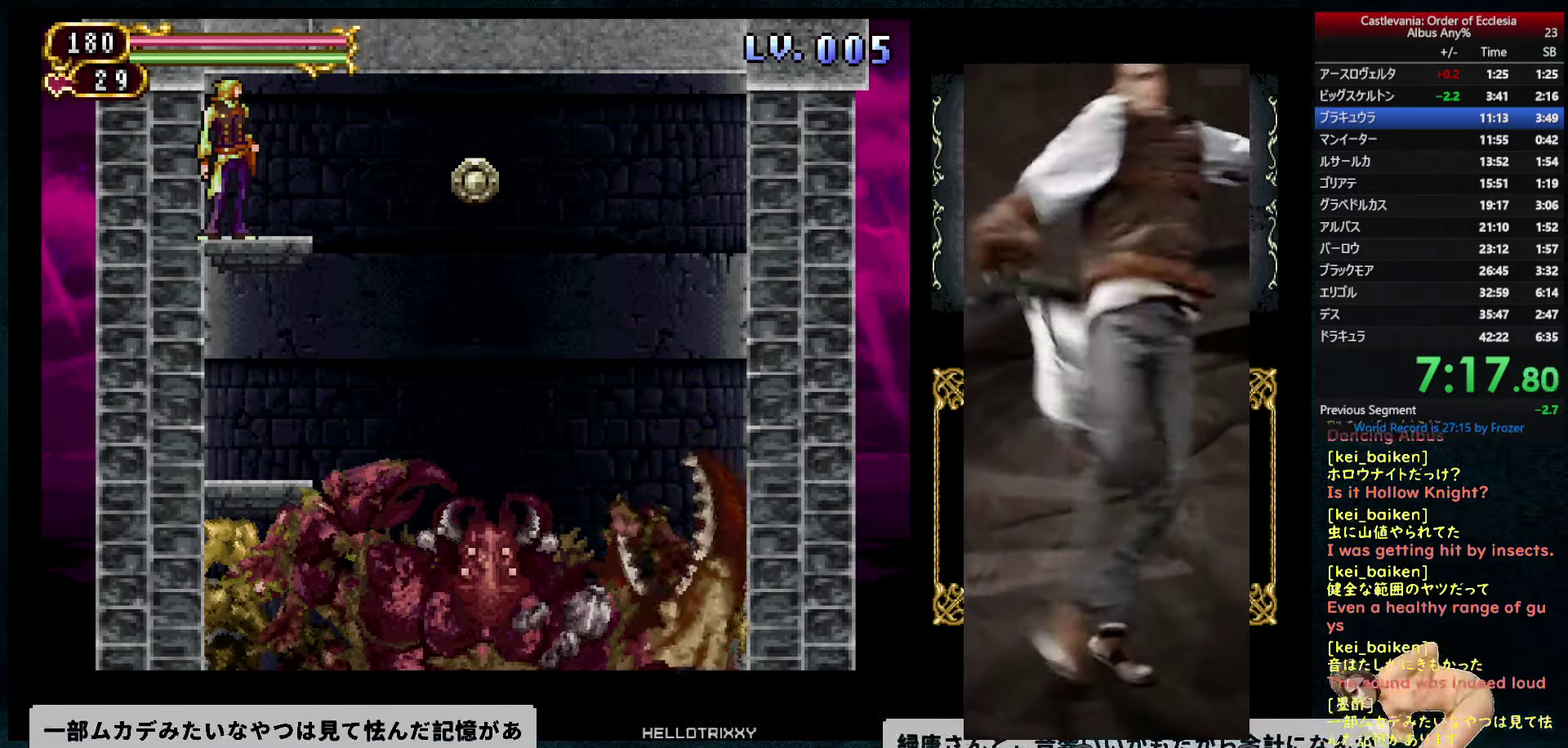
Gameplay with a controller (PlayStation layout); each line is a JSON object with the inputs held at the frame after it. "events" lists button and stick changes between this image and that frame as [ms after this image, input, new state], when the widget could be followed in between. This overlay highlights the sticks when they move; stick clicks (L3 R3) are not distinguishable. Not read: L3 R3.
{"buttons": ["DPAD_DOWN"], "left_stick": "center", "right_stick": "center", "events": [[50, "DPAD_DOWN", "down"]]}
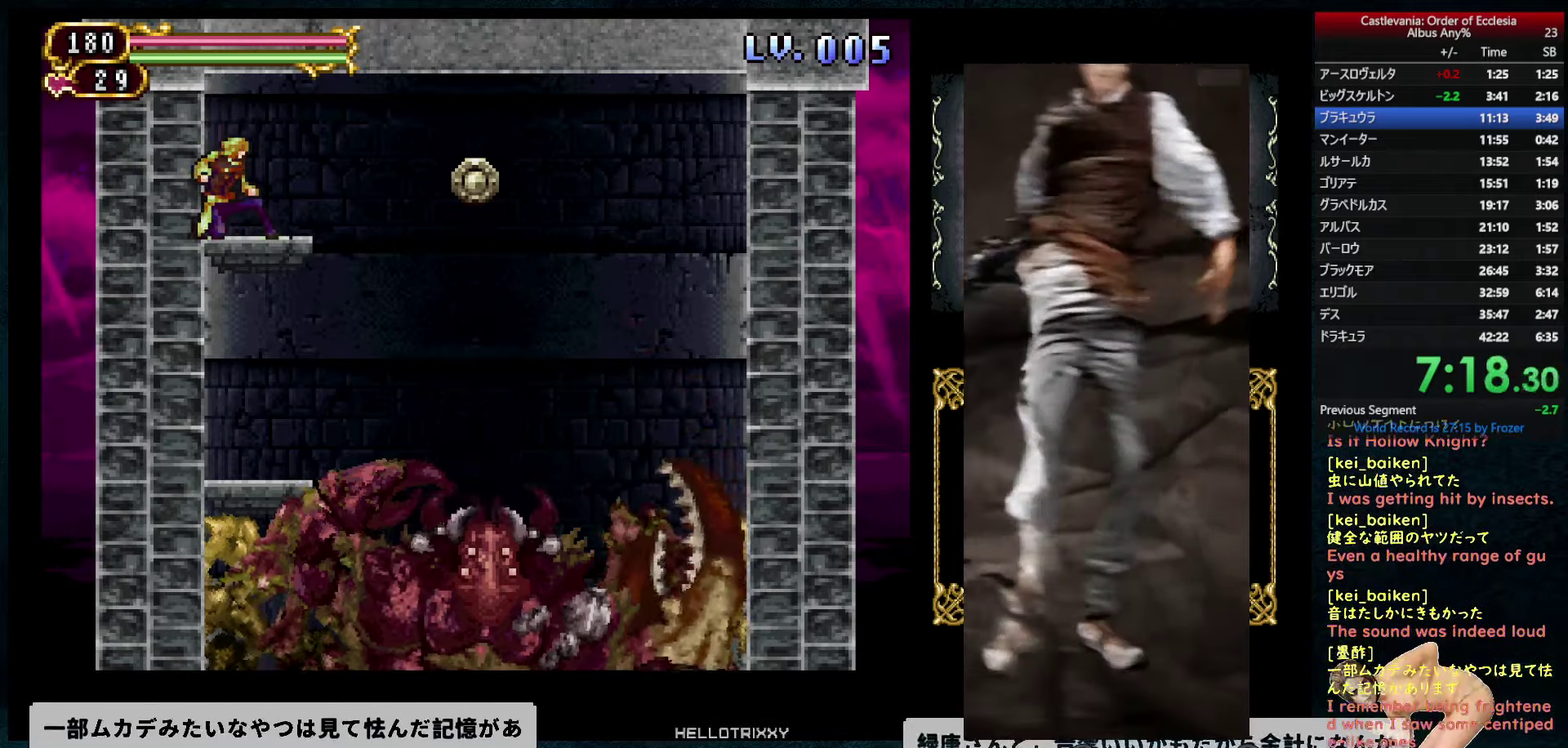
{"buttons": ["DPAD_DOWN"], "left_stick": "center", "right_stick": "center", "events": []}
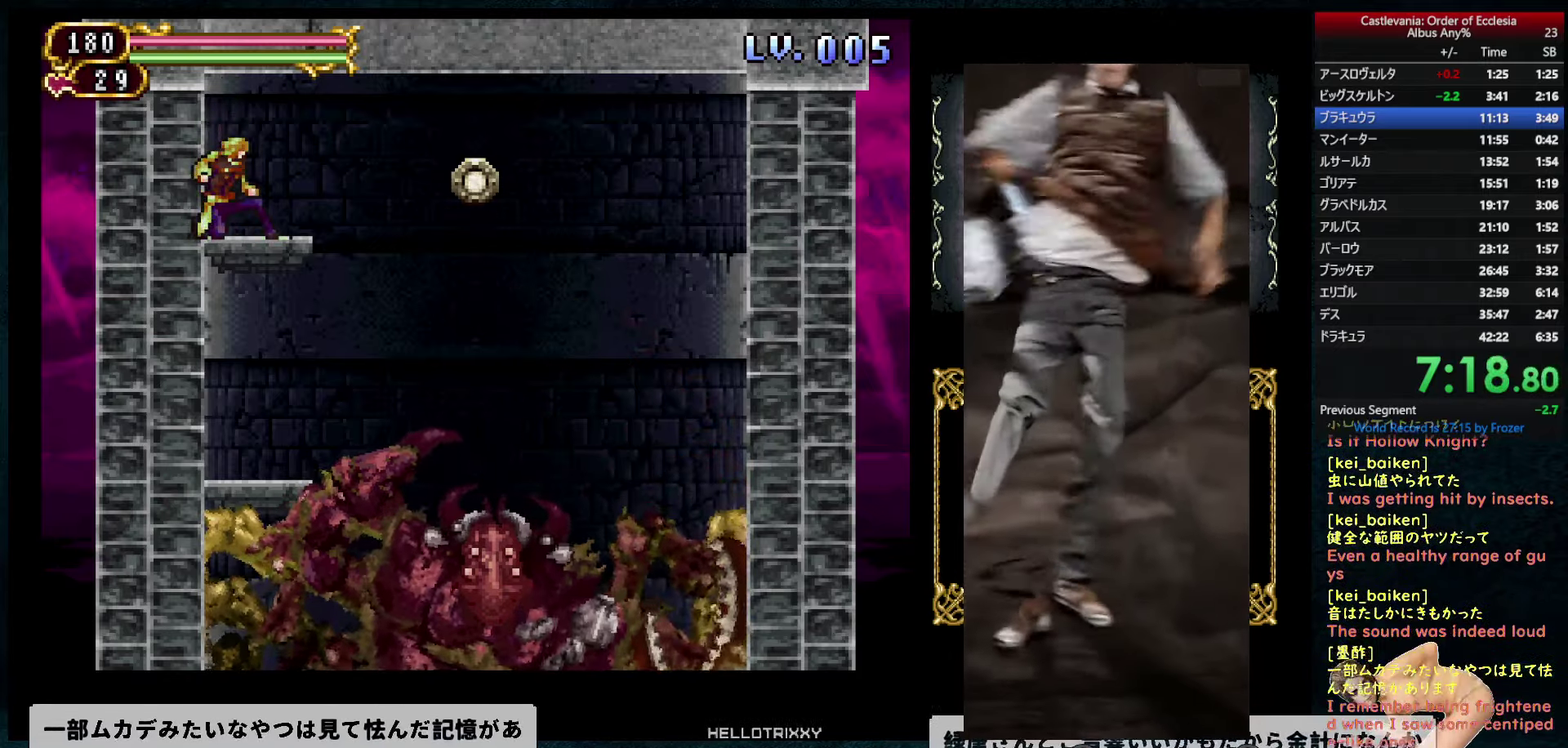
{"buttons": ["DPAD_DOWN"], "left_stick": "center", "right_stick": "center", "events": []}
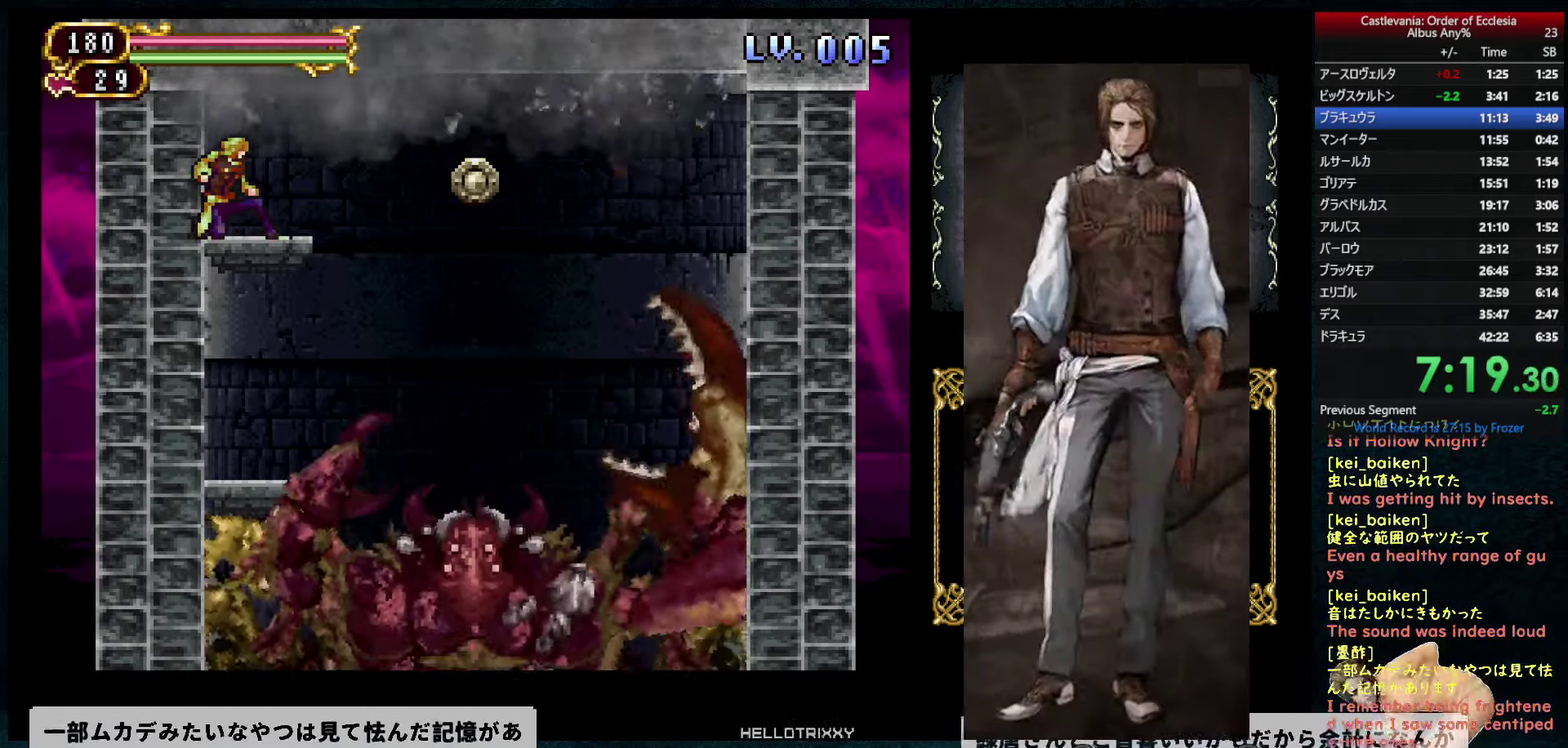
{"buttons": ["DPAD_DOWN"], "left_stick": "center", "right_stick": "center", "events": []}
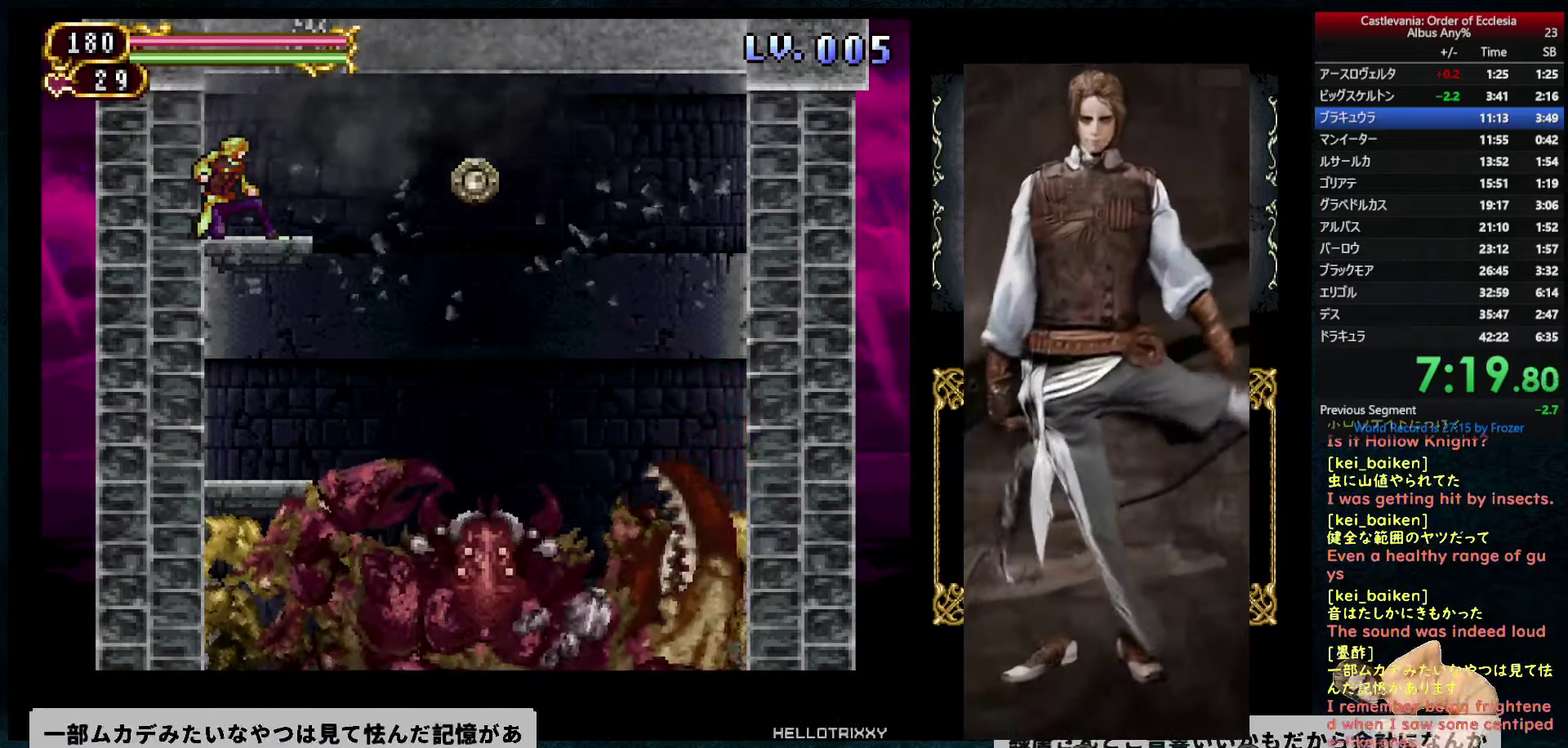
{"buttons": [], "left_stick": "center", "right_stick": "center", "events": [[366, "DPAD_DOWN", "up"]]}
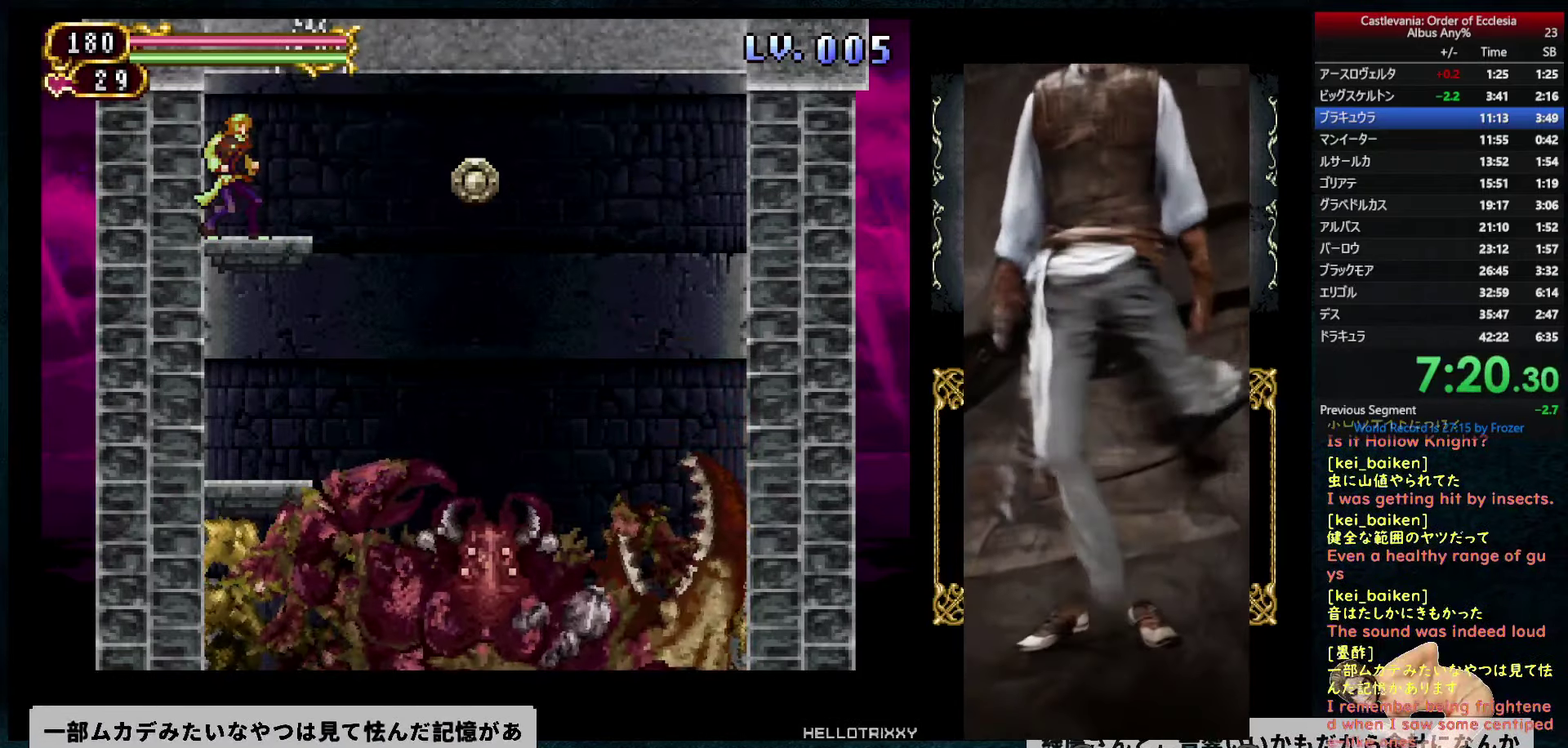
{"buttons": [], "left_stick": "center", "right_stick": "center", "events": []}
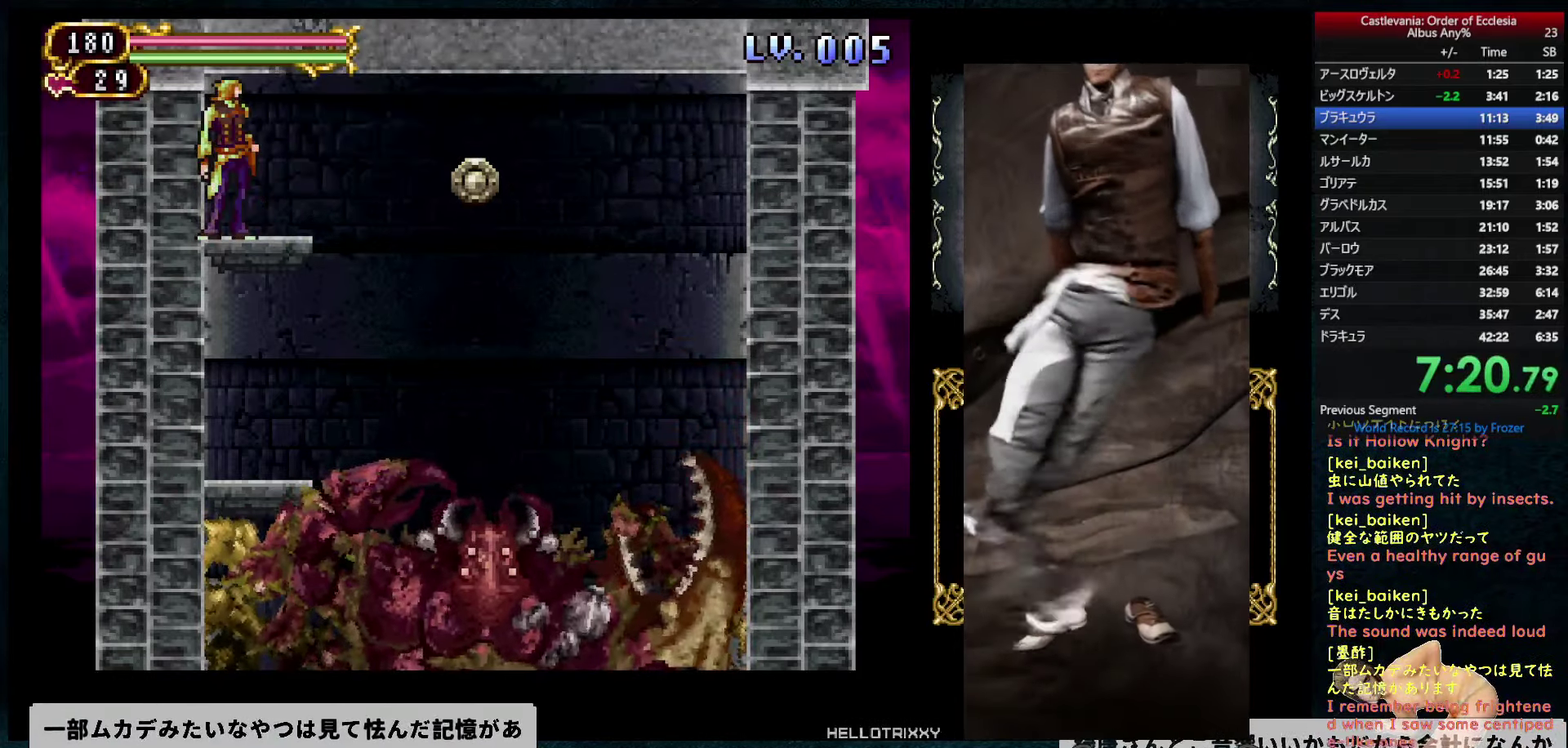
{"buttons": [], "left_stick": "center", "right_stick": "up-left", "events": [[183, "right_stick", "up"], [433, "right_stick", "up-left"]]}
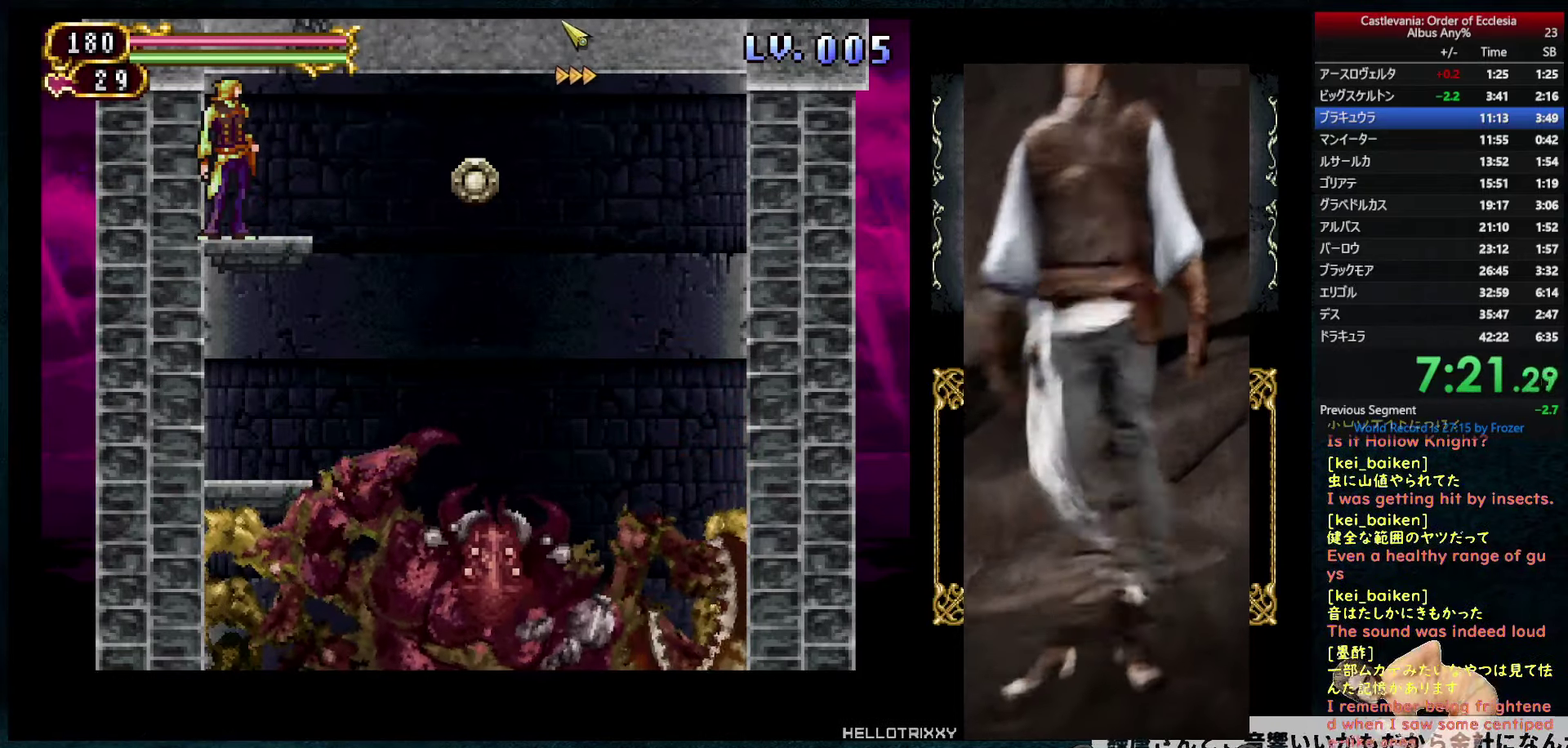
{"buttons": [], "left_stick": "center", "right_stick": "center", "events": [[133, "right_stick", "center"]]}